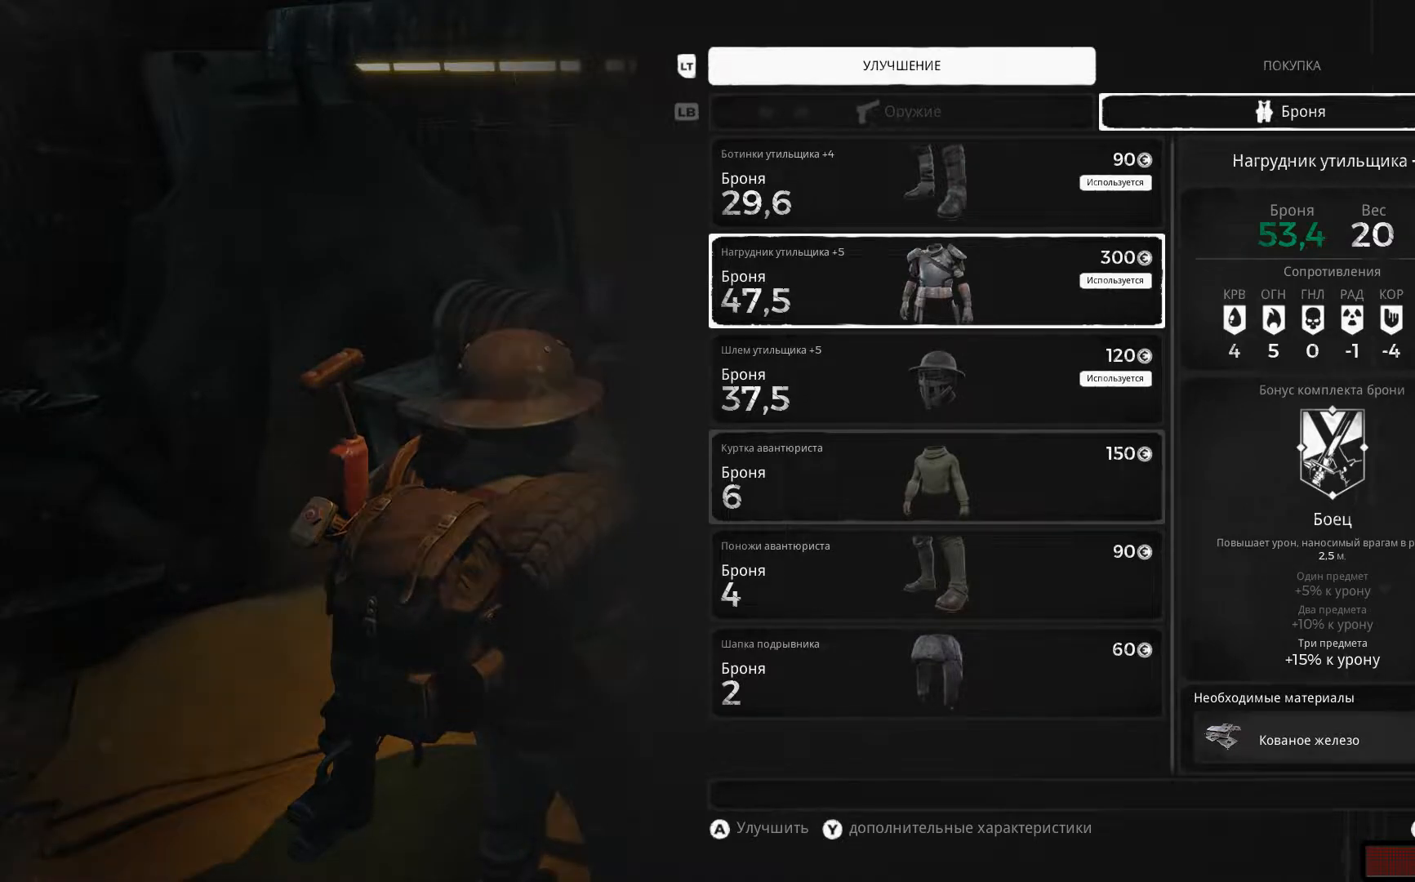
Gameplay with a controller (Xbox layout); each line is a JSON object with the inputs held at the frame after it. "events" lists button and stick changes between this image and that frame as [ms after this image, input, new state], when the widget could be followed in between.
{"buttons": [], "left_stick": "center", "right_stick": "center", "events": [[101, "DPAD_UP", "down"], [251, "DPAD_UP", "up"]]}
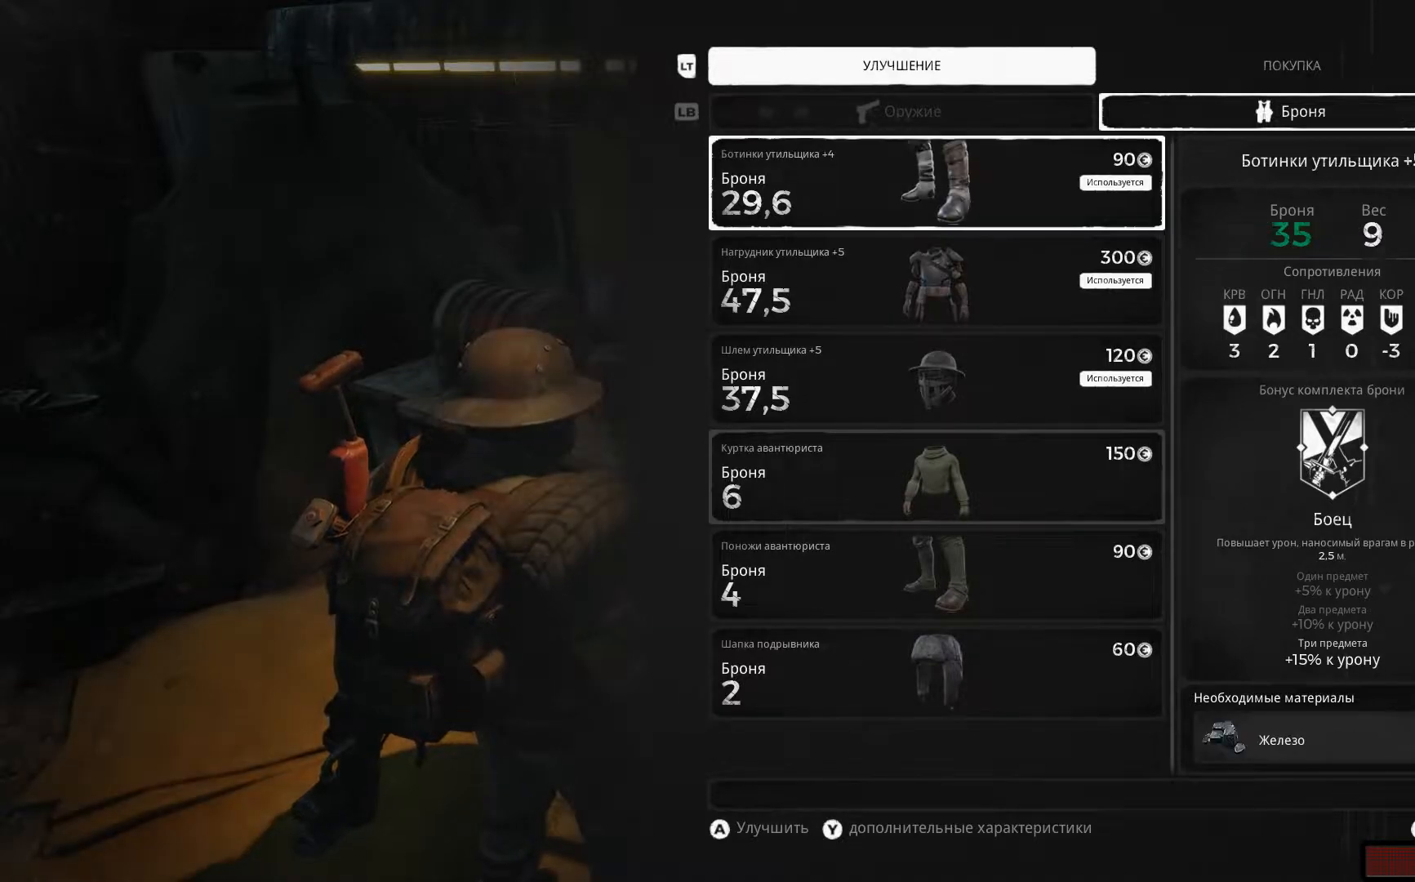
{"buttons": [], "left_stick": "center", "right_stick": "center", "events": []}
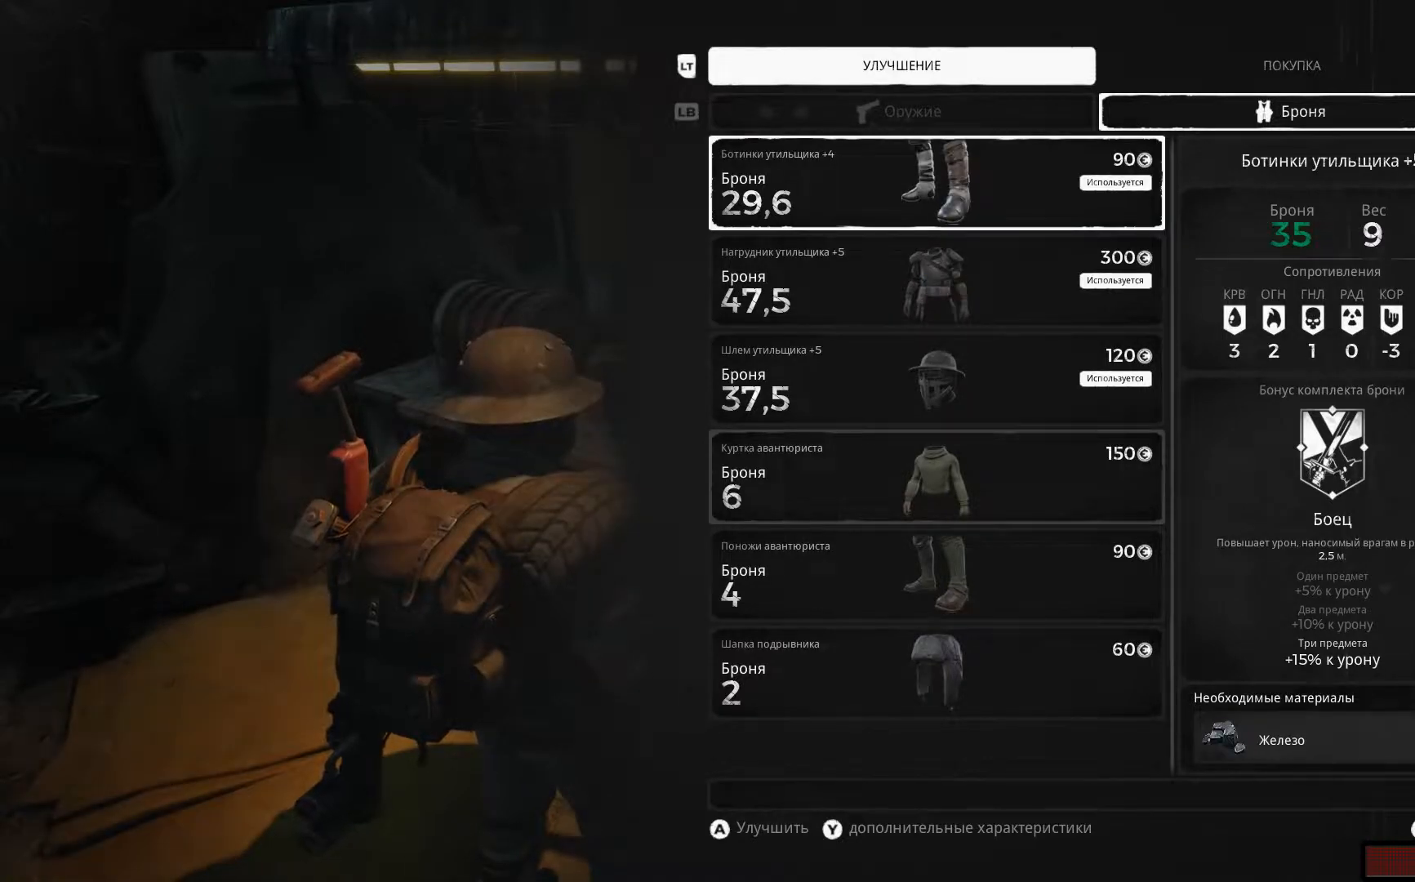
{"buttons": [], "left_stick": "center", "right_stick": "center", "events": [[284, "DPAD_DOWN", "down"], [384, "DPAD_DOWN", "up"]]}
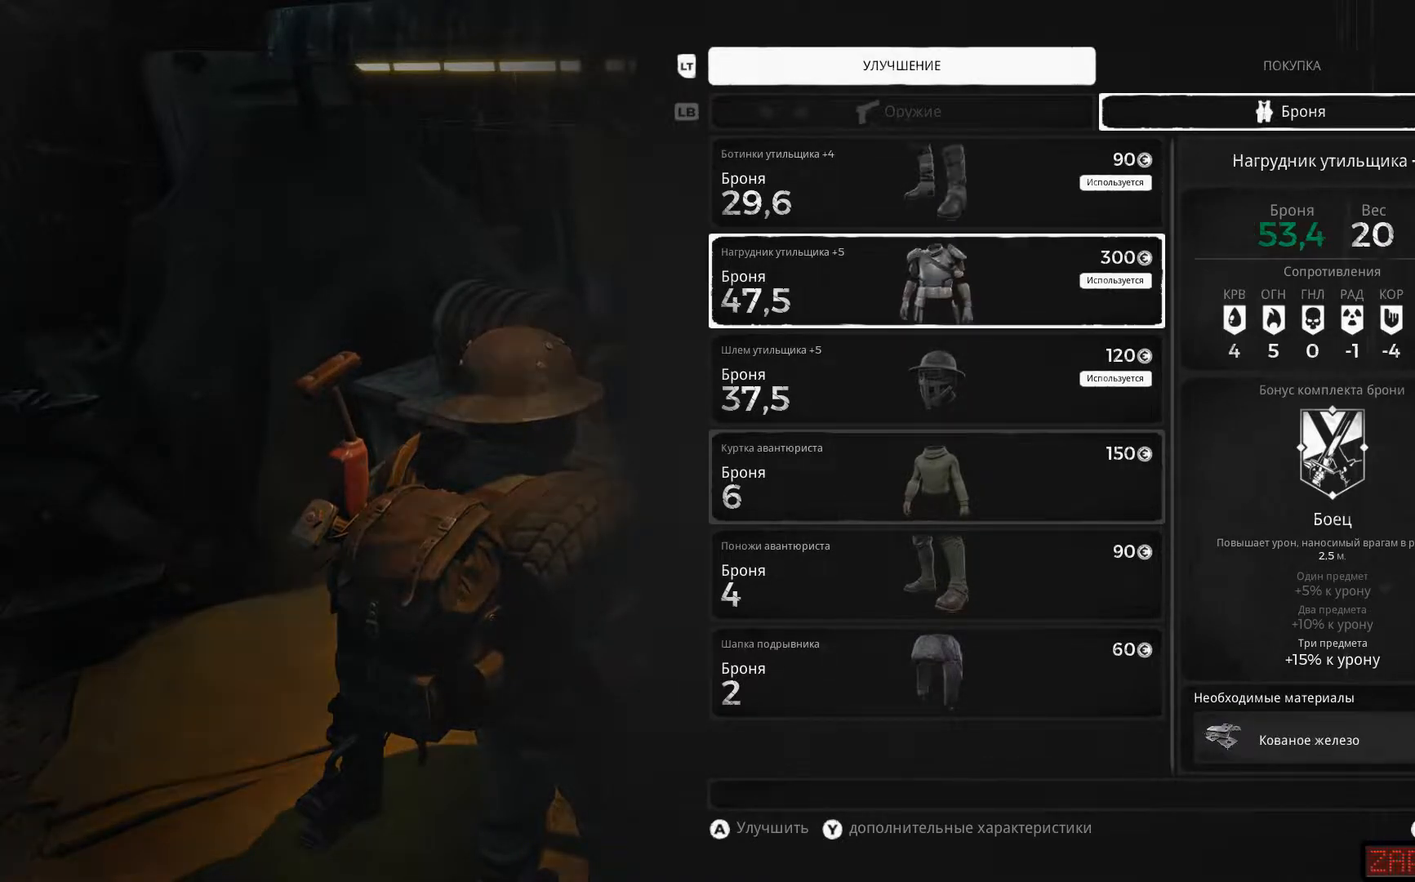
{"buttons": [], "left_stick": "center", "right_stick": "center", "events": [[183, "DPAD_UP", "down"], [300, "DPAD_UP", "up"]]}
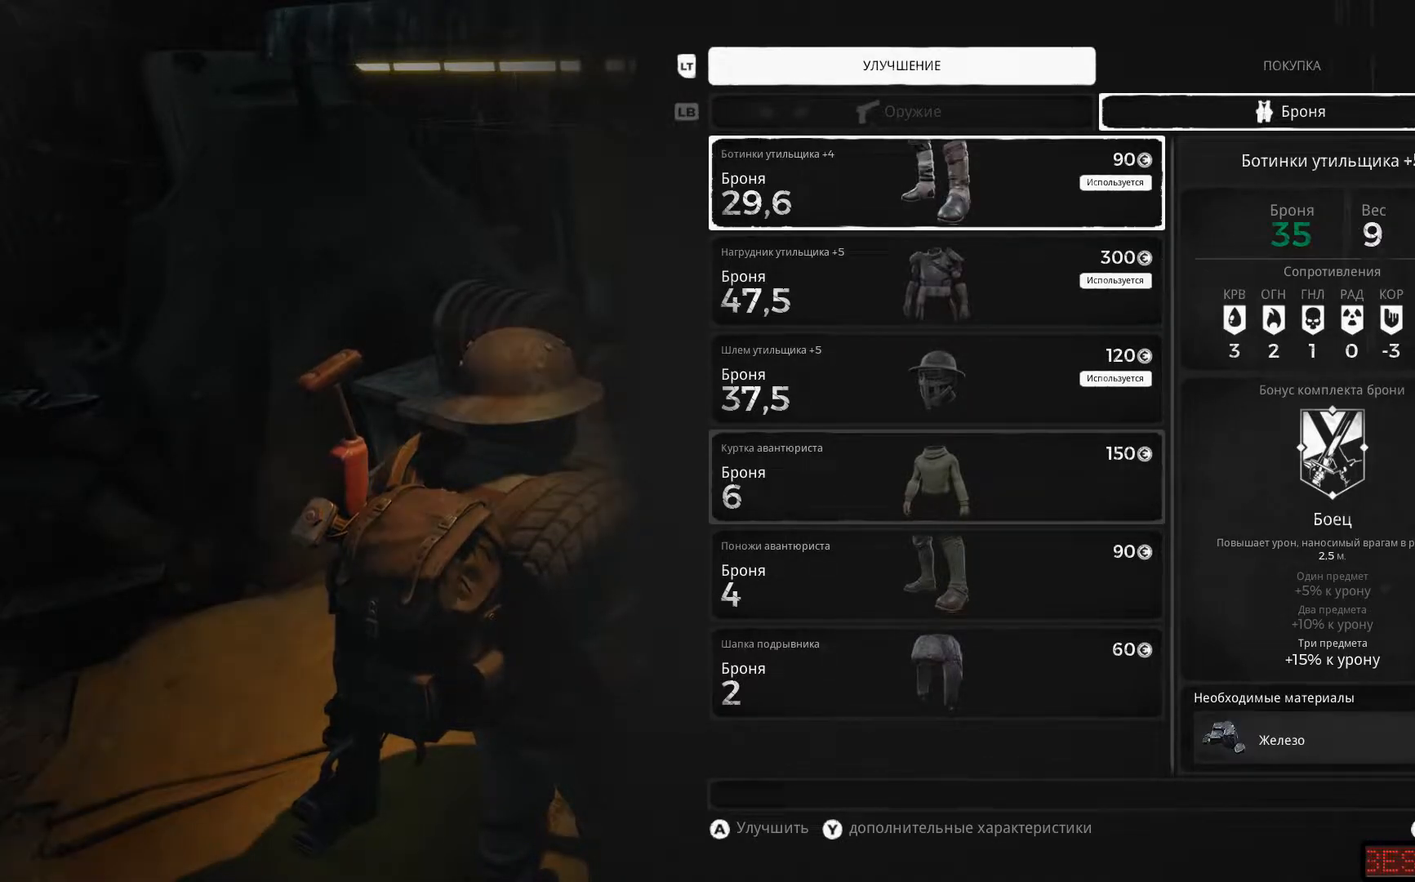
{"buttons": [], "left_stick": "center", "right_stick": "center", "events": []}
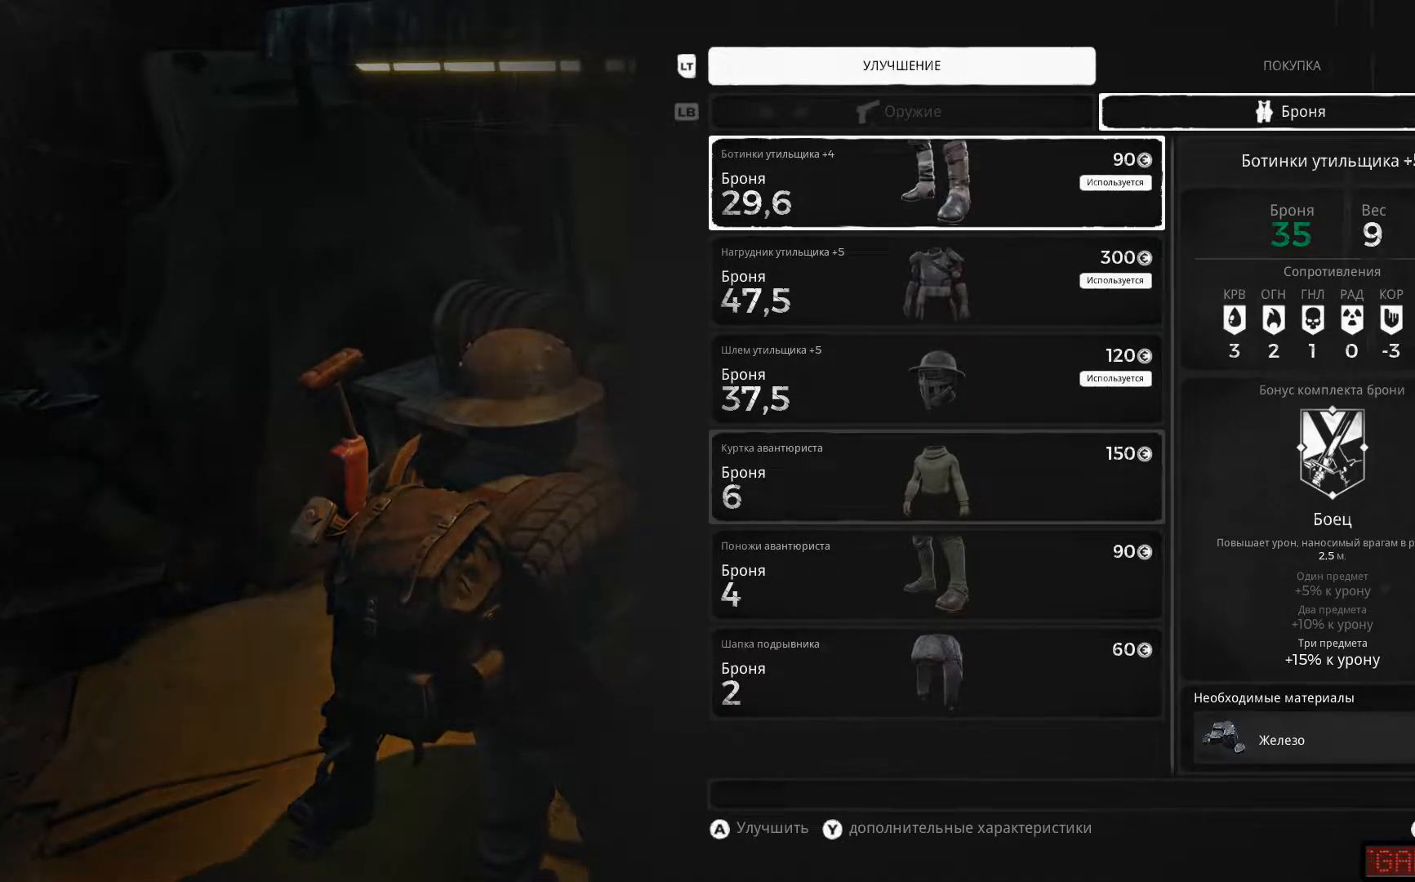
{"buttons": [], "left_stick": "center", "right_stick": "center", "events": [[150, "A", "down"], [250, "A", "up"]]}
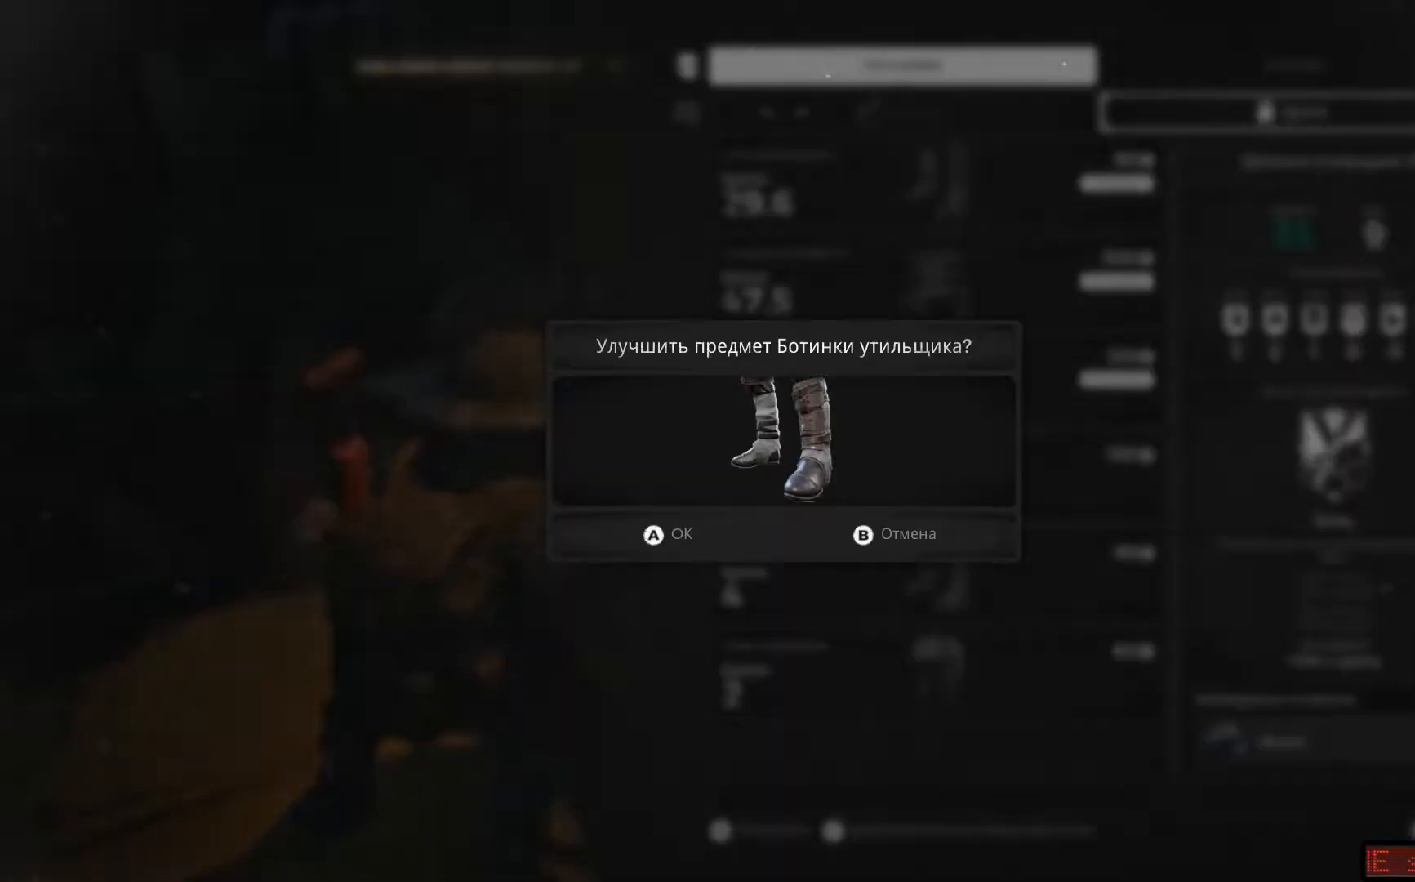
{"buttons": [], "left_stick": "center", "right_stick": "center", "events": [[101, "A", "down"], [201, "A", "up"]]}
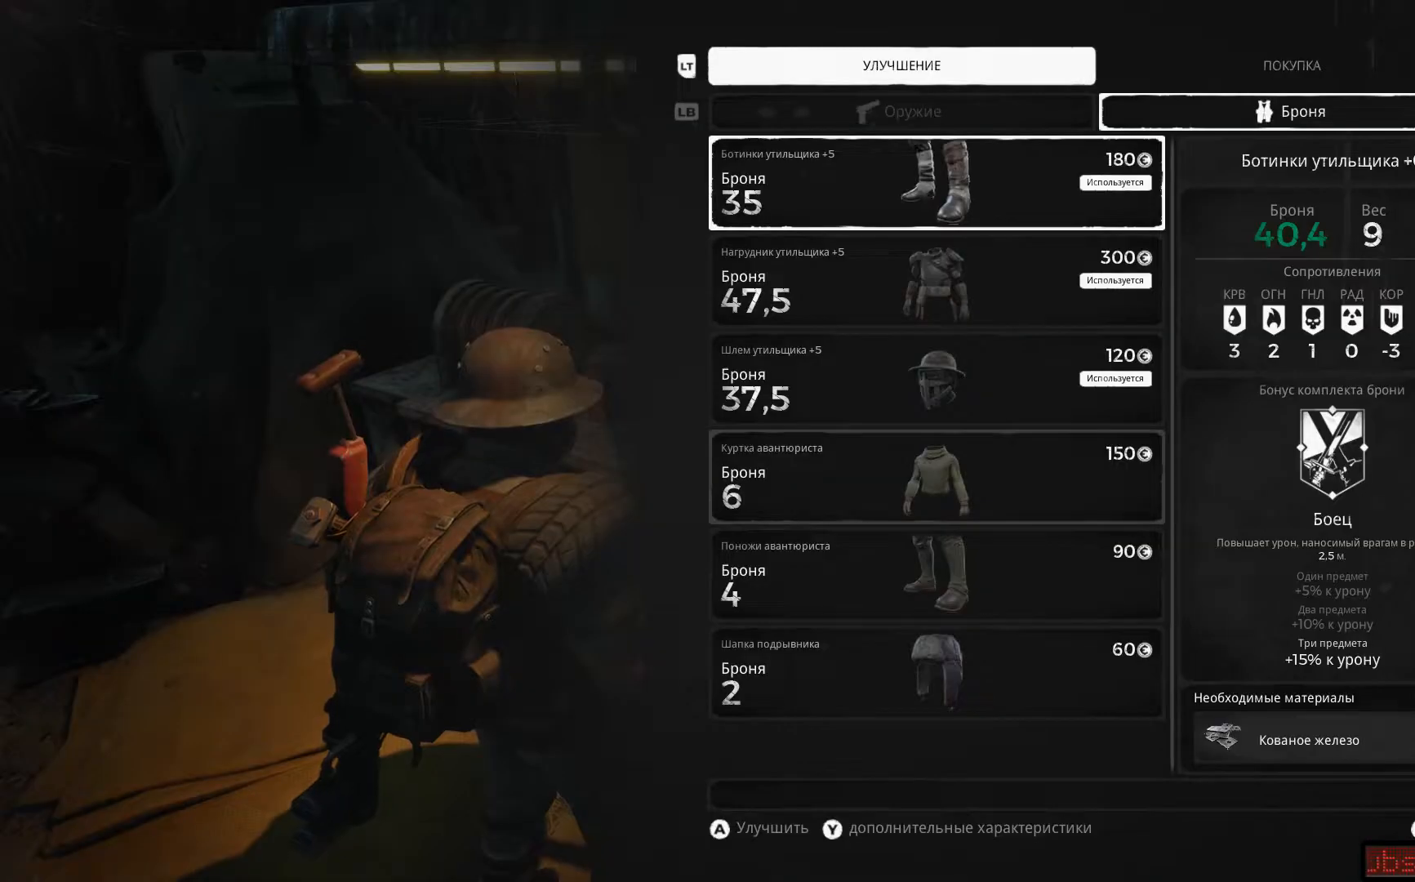
{"buttons": [], "left_stick": "center", "right_stick": "center", "events": []}
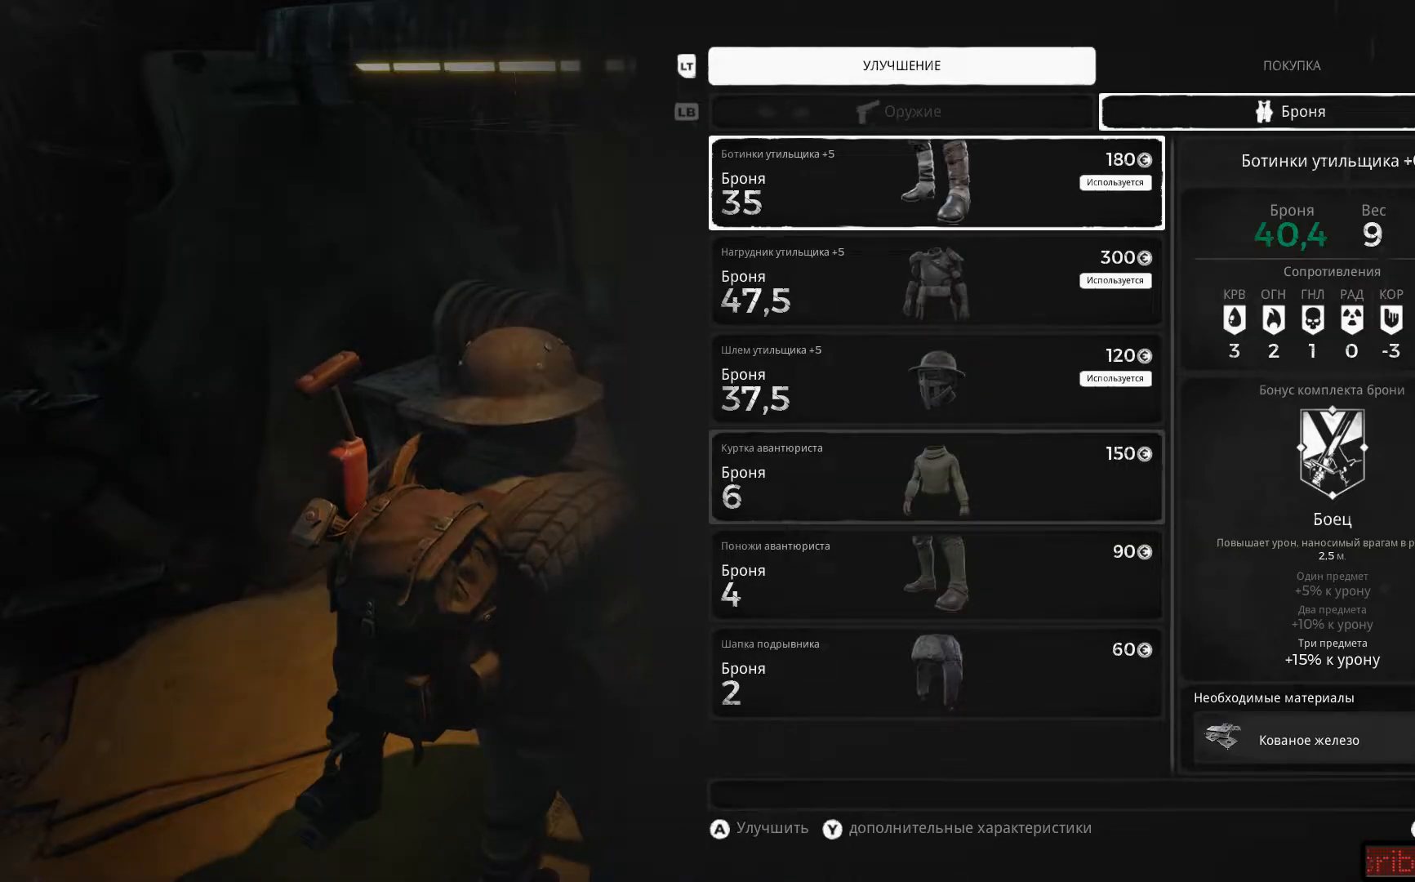
{"buttons": [], "left_stick": "center", "right_stick": "center", "events": [[384, "A", "down"], [484, "A", "up"]]}
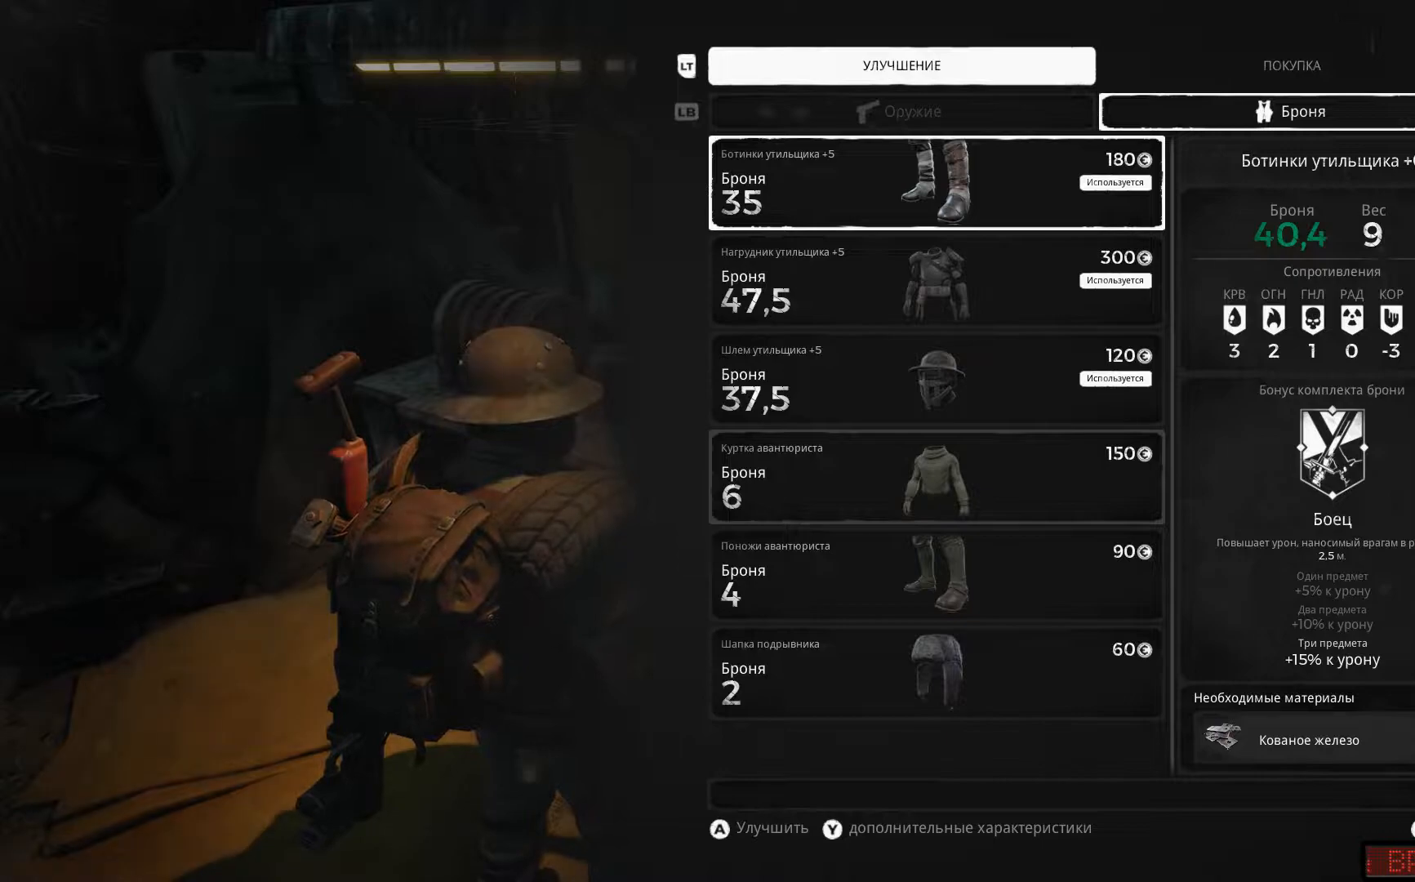
{"buttons": [], "left_stick": "center", "right_stick": "center", "events": [[334, "A", "down"], [384, "A", "up"]]}
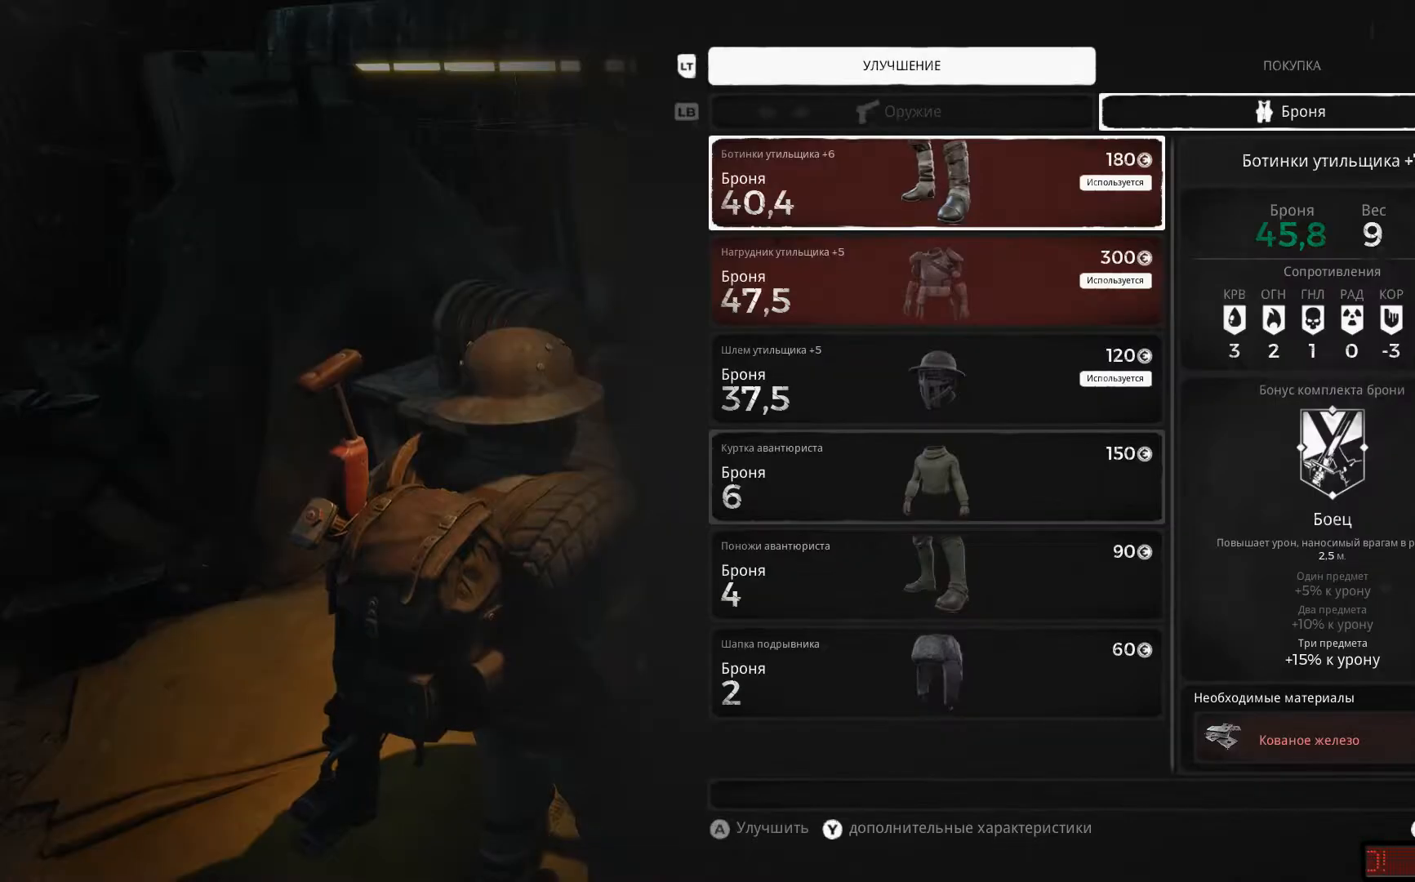
{"buttons": [], "left_stick": "center", "right_stick": "center", "events": []}
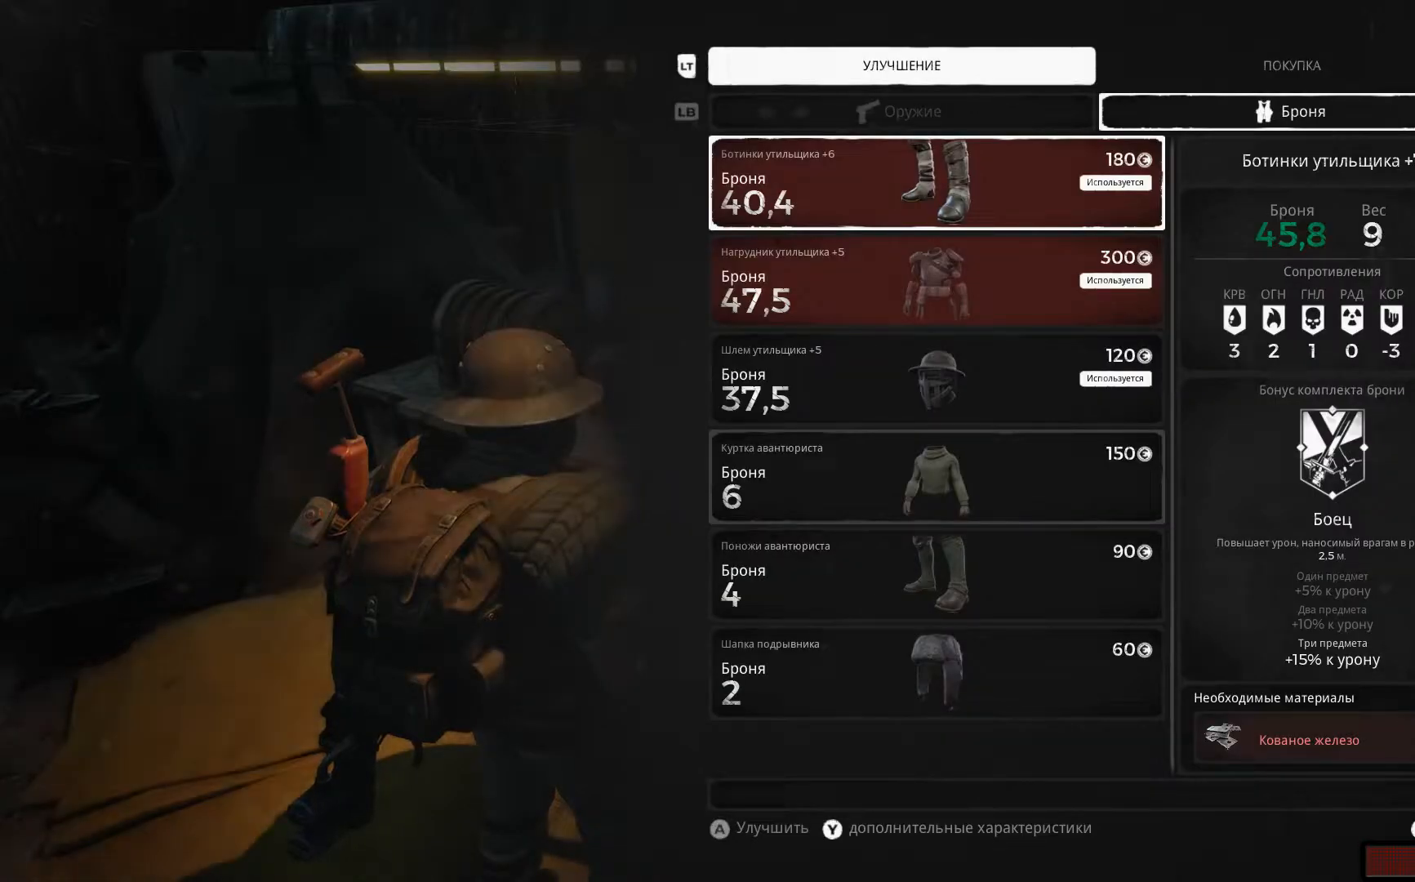
{"buttons": ["DPAD_DOWN"], "left_stick": "center", "right_stick": "center", "events": [[467, "DPAD_DOWN", "down"]]}
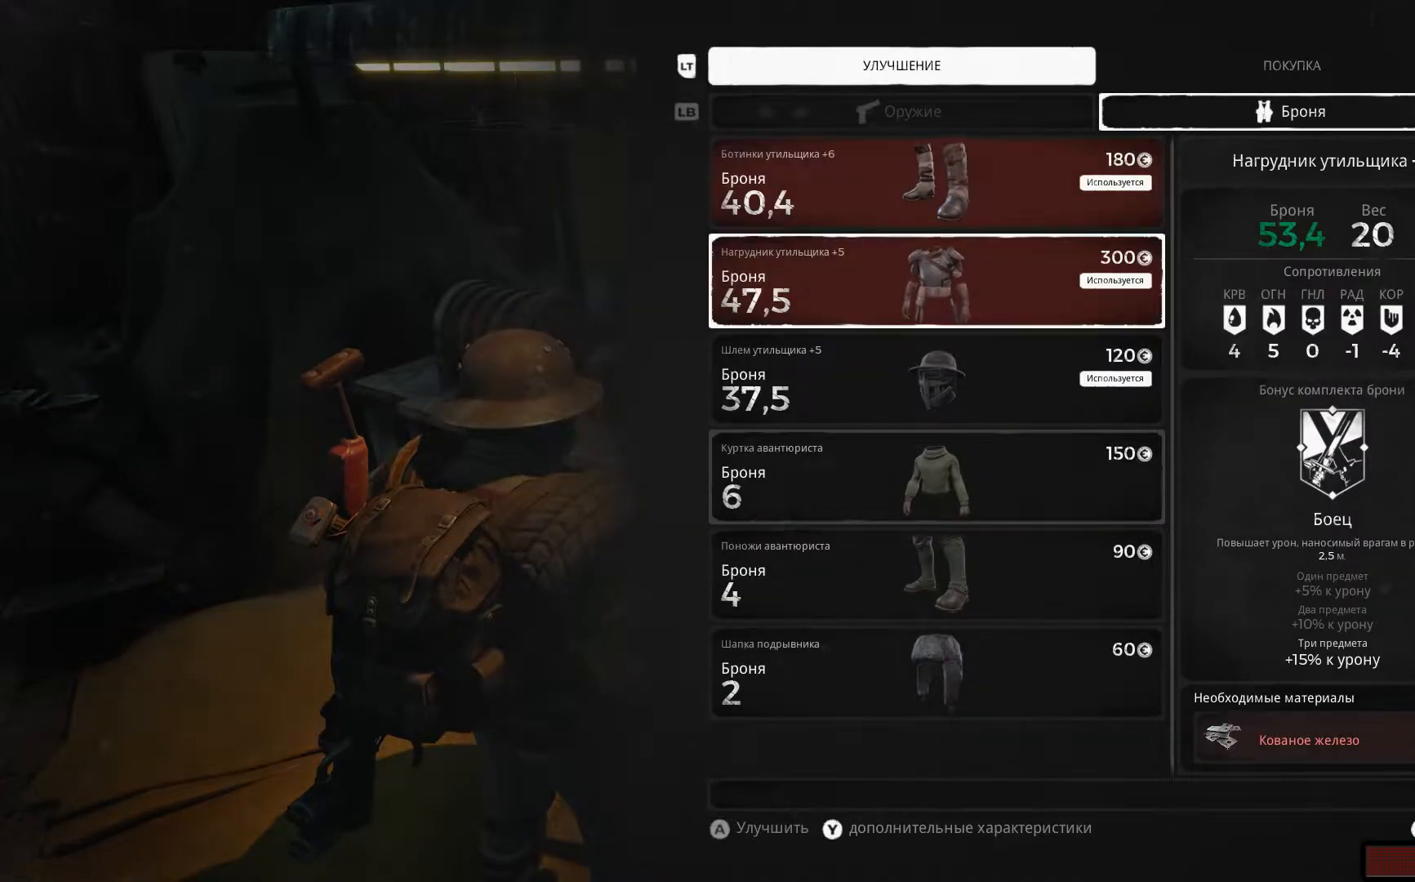
{"buttons": [], "left_stick": "center", "right_stick": "center", "events": [[117, "DPAD_DOWN", "up"], [184, "DPAD_DOWN", "down"], [334, "DPAD_DOWN", "up"]]}
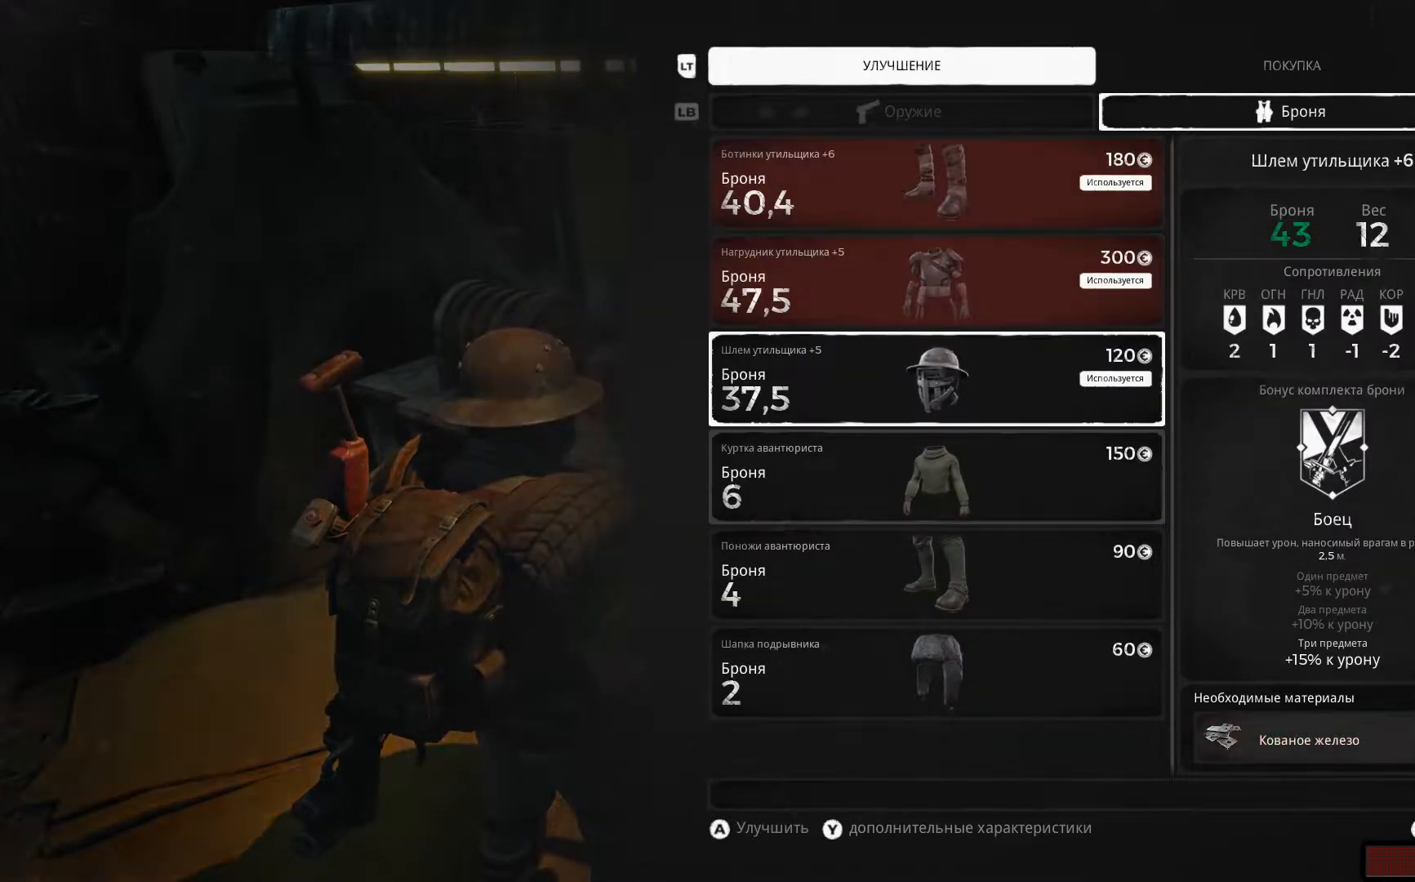
{"buttons": [], "left_stick": "center", "right_stick": "center", "events": []}
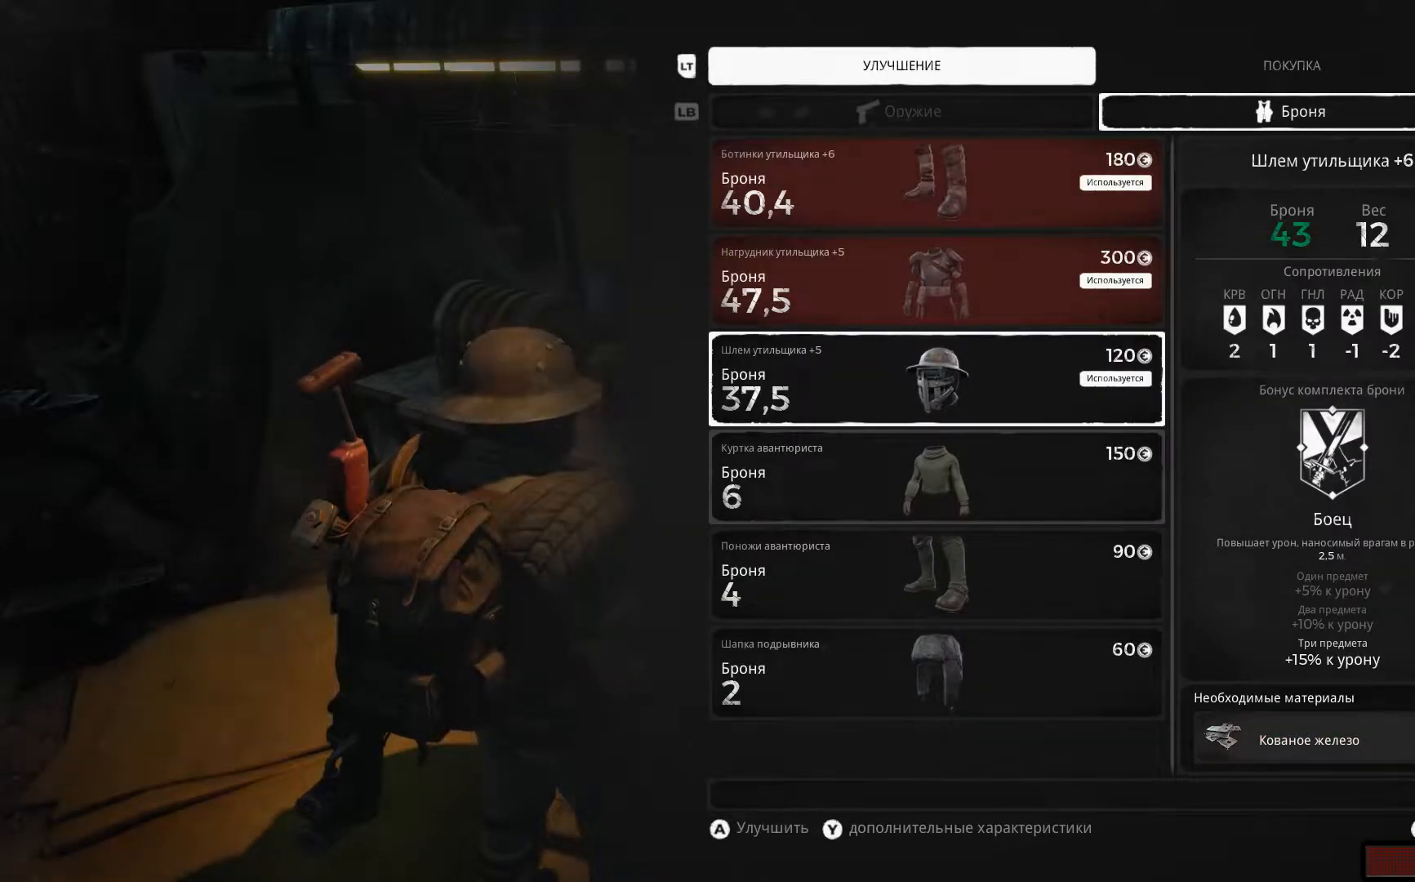
{"buttons": [], "left_stick": "center", "right_stick": "center", "events": []}
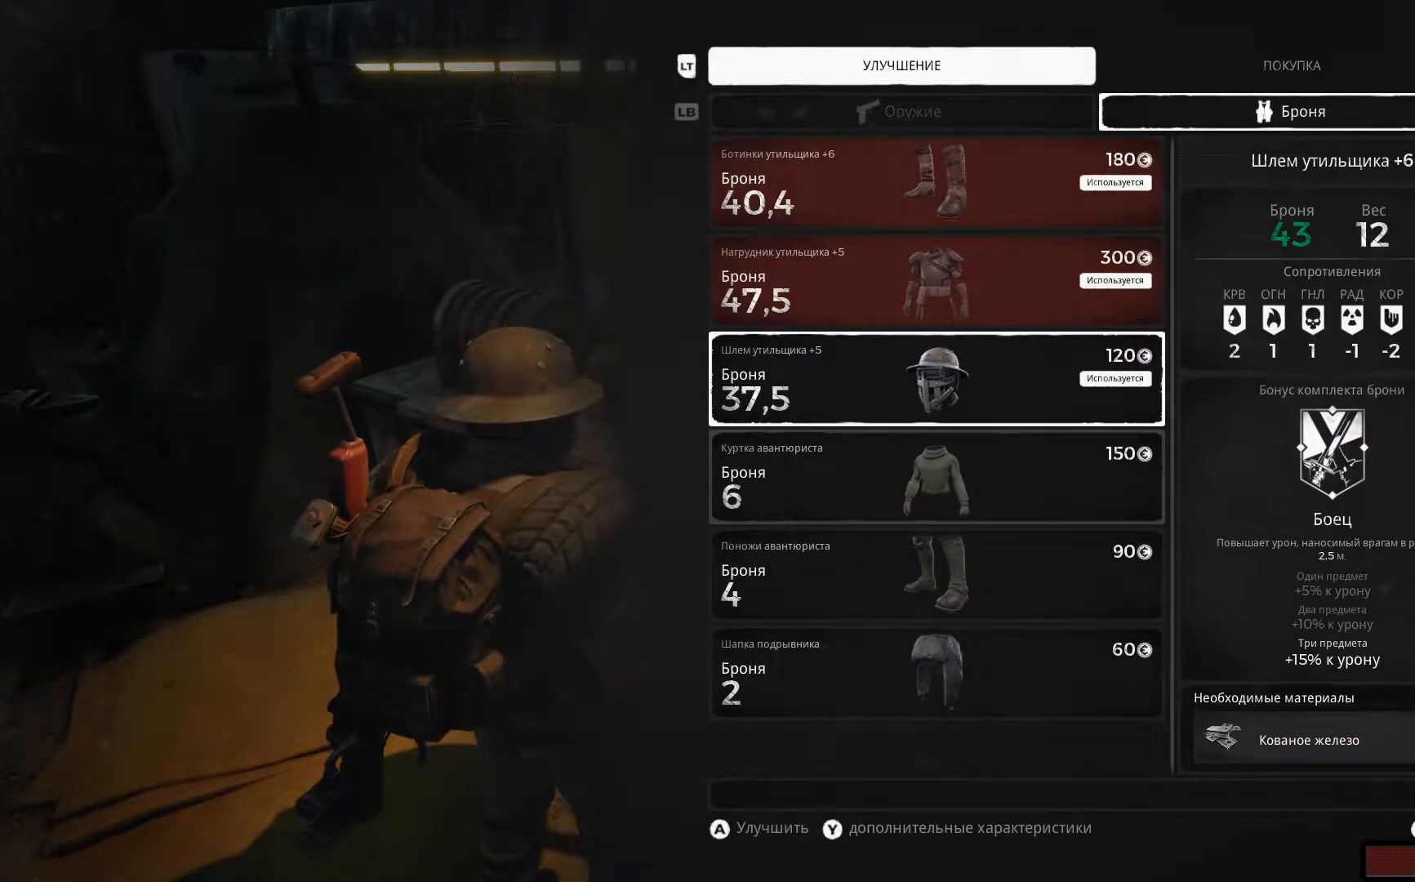
{"buttons": [], "left_stick": "center", "right_stick": "center", "events": []}
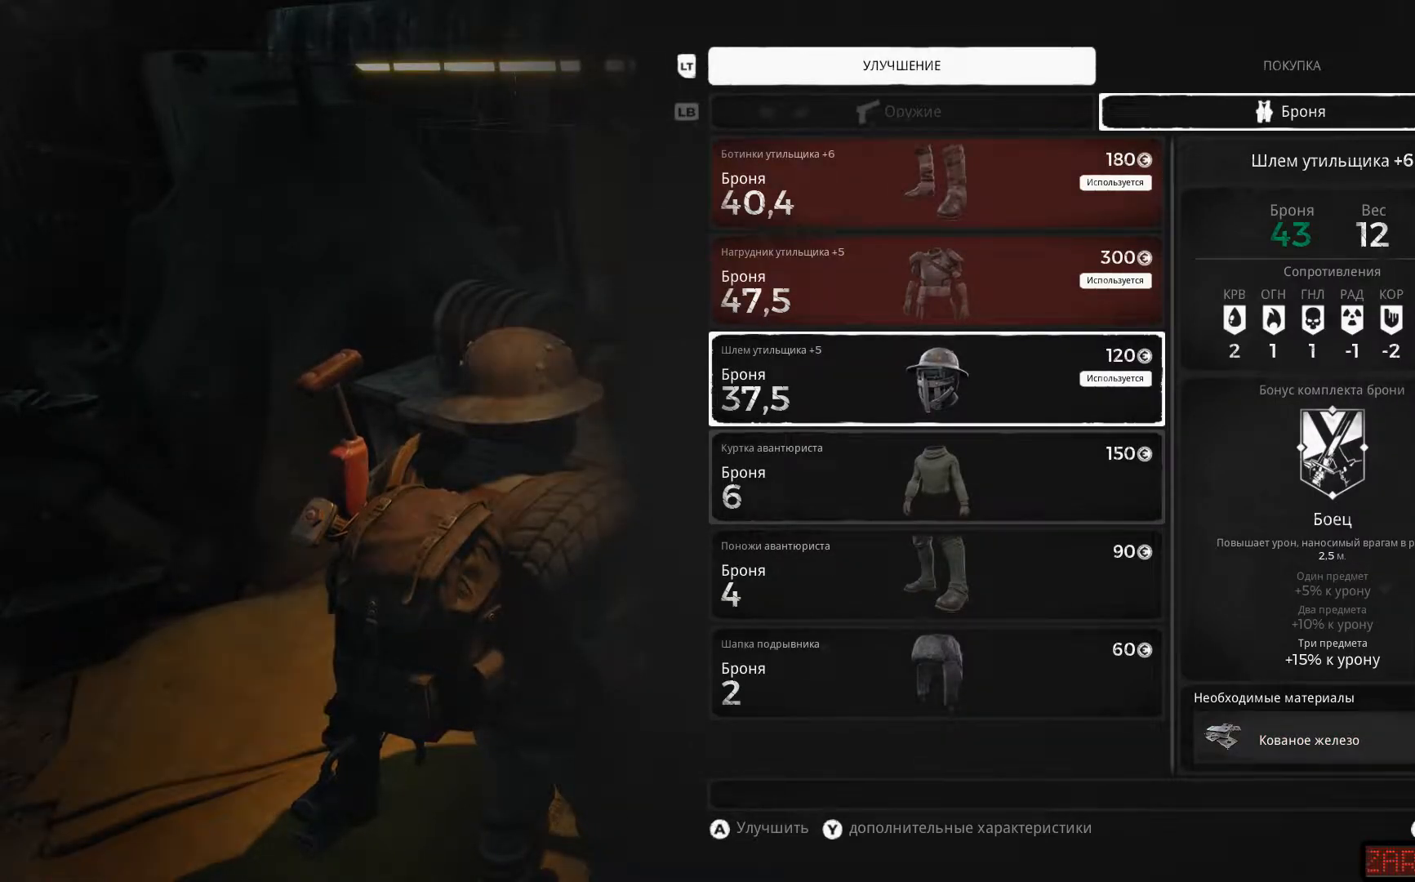
{"buttons": [], "left_stick": "center", "right_stick": "center", "events": []}
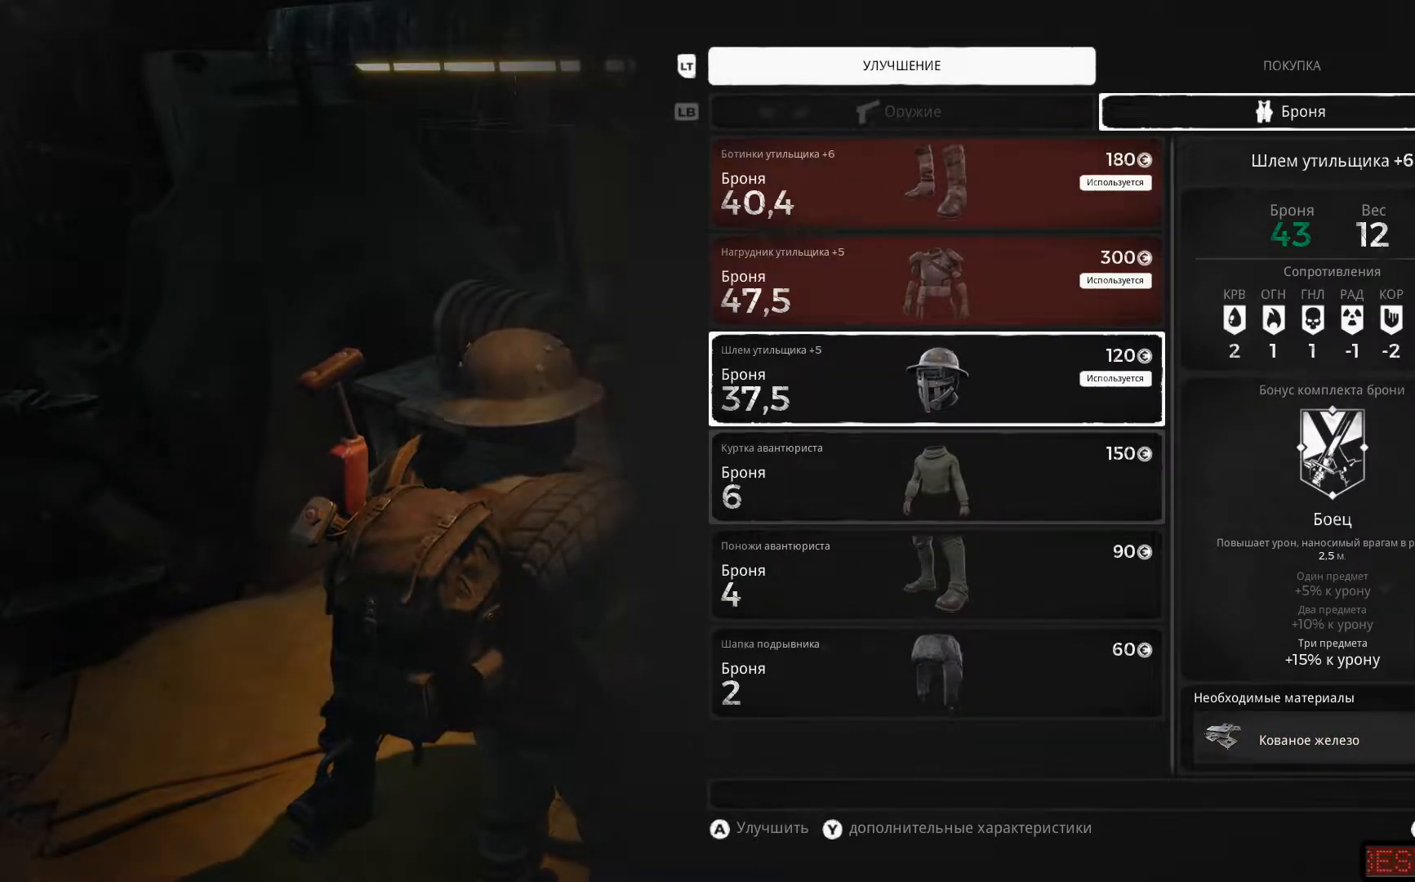
{"buttons": [], "left_stick": "center", "right_stick": "center", "events": []}
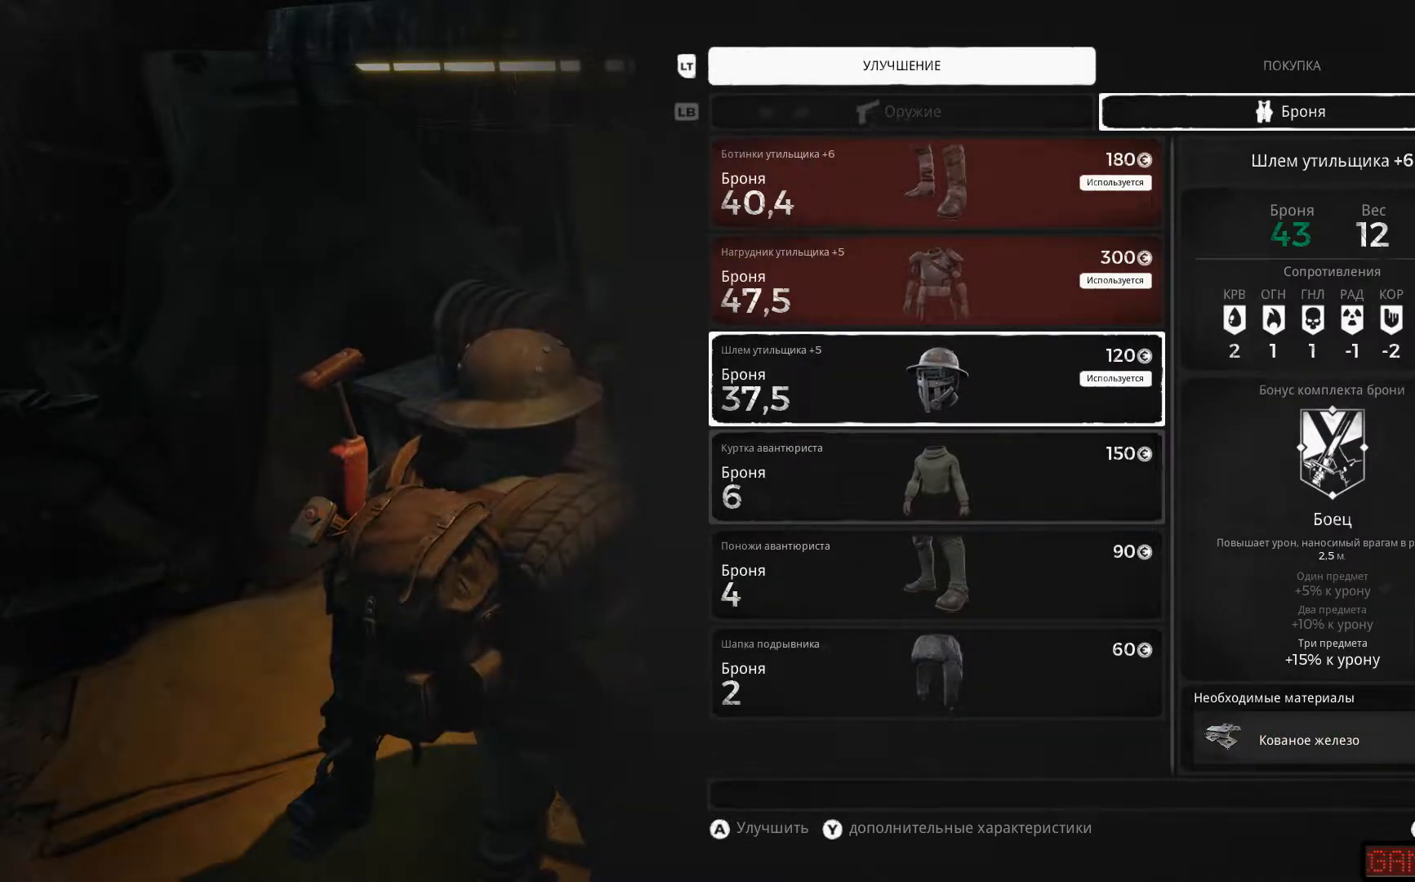
{"buttons": [], "left_stick": "center", "right_stick": "center", "events": []}
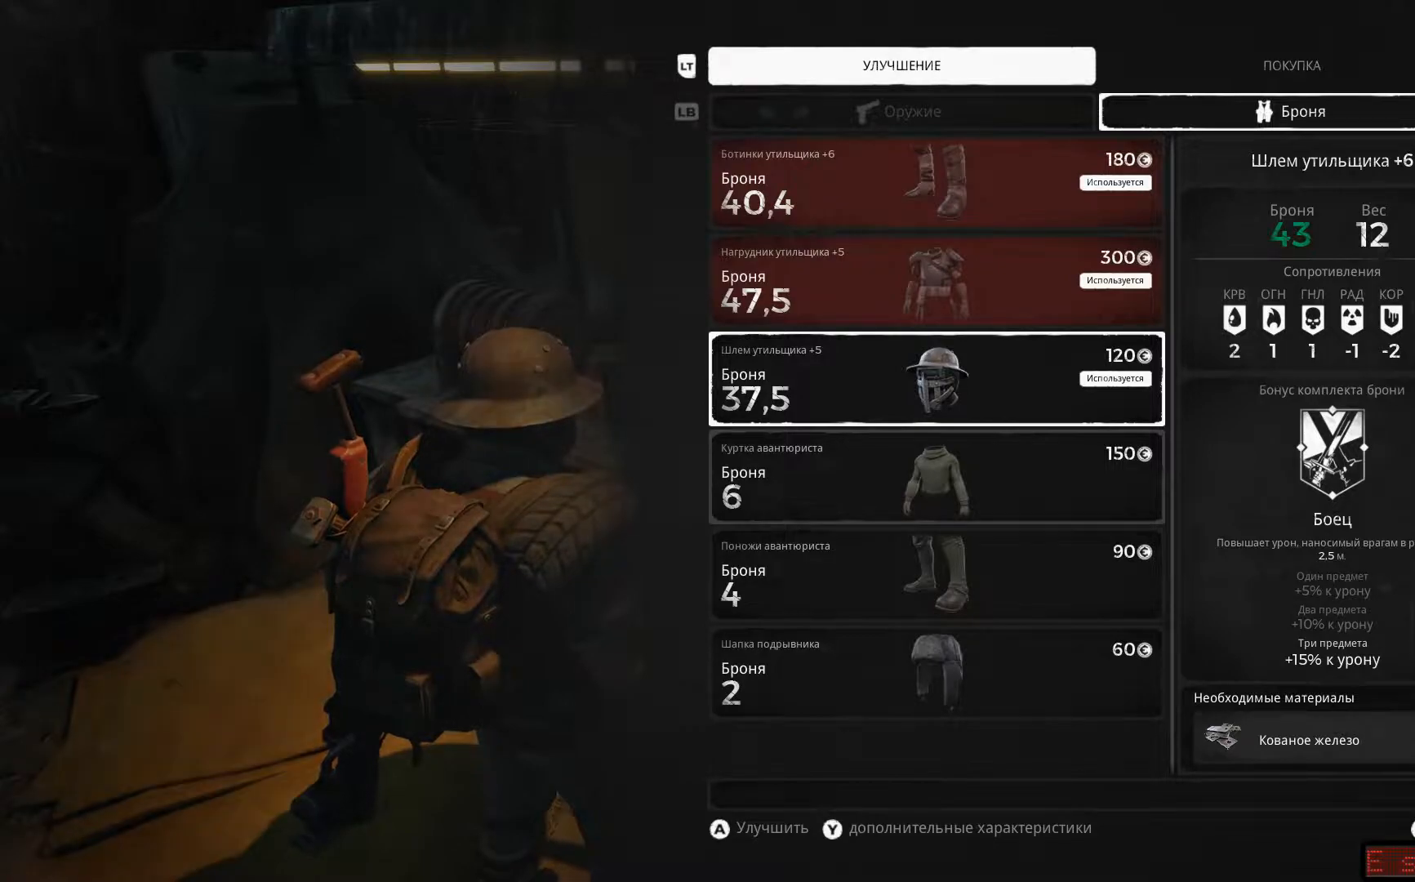
{"buttons": [], "left_stick": "center", "right_stick": "center", "events": []}
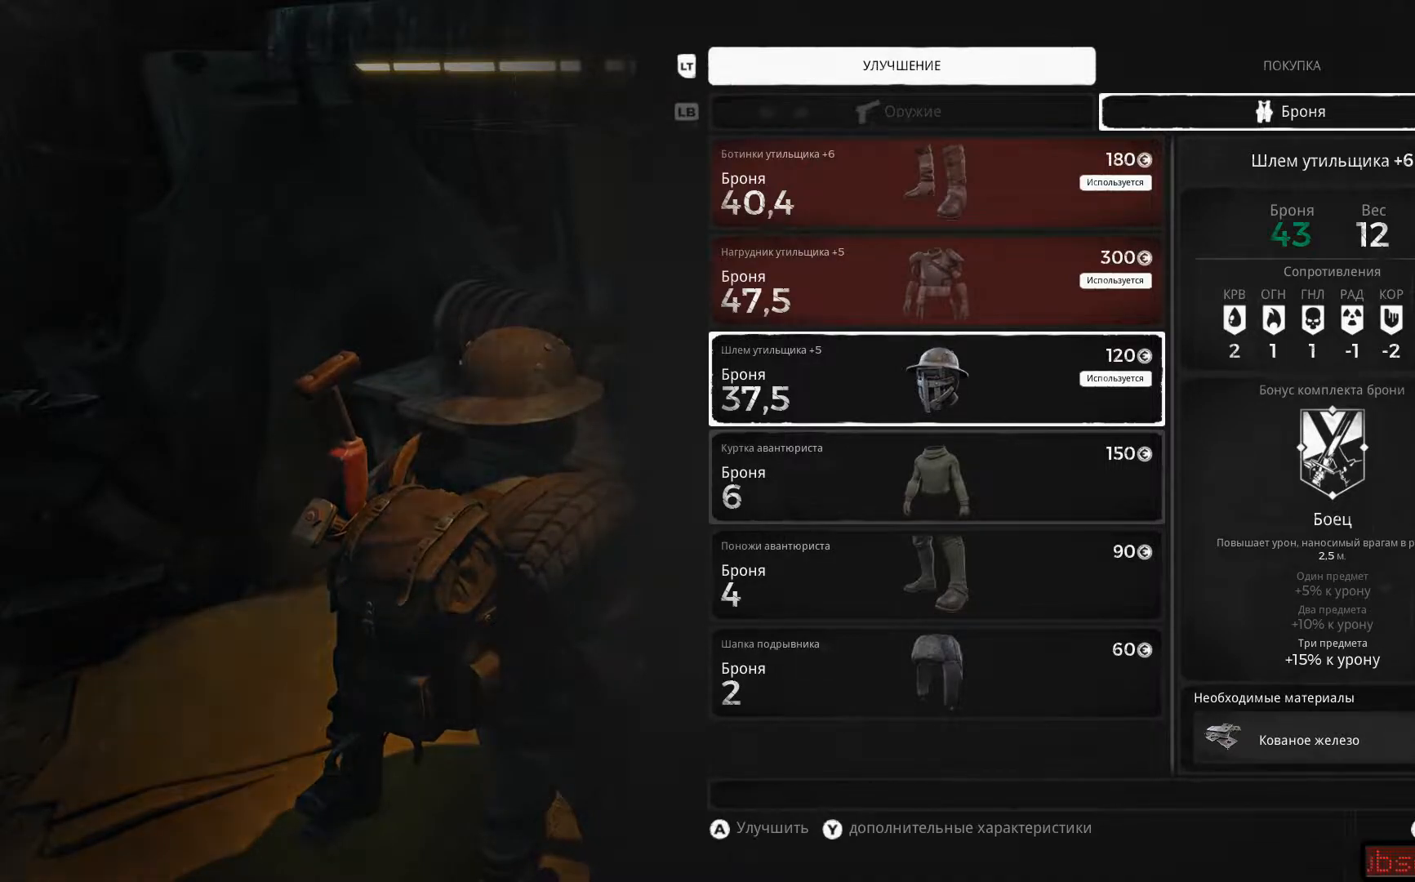
{"buttons": [], "left_stick": "center", "right_stick": "center", "events": []}
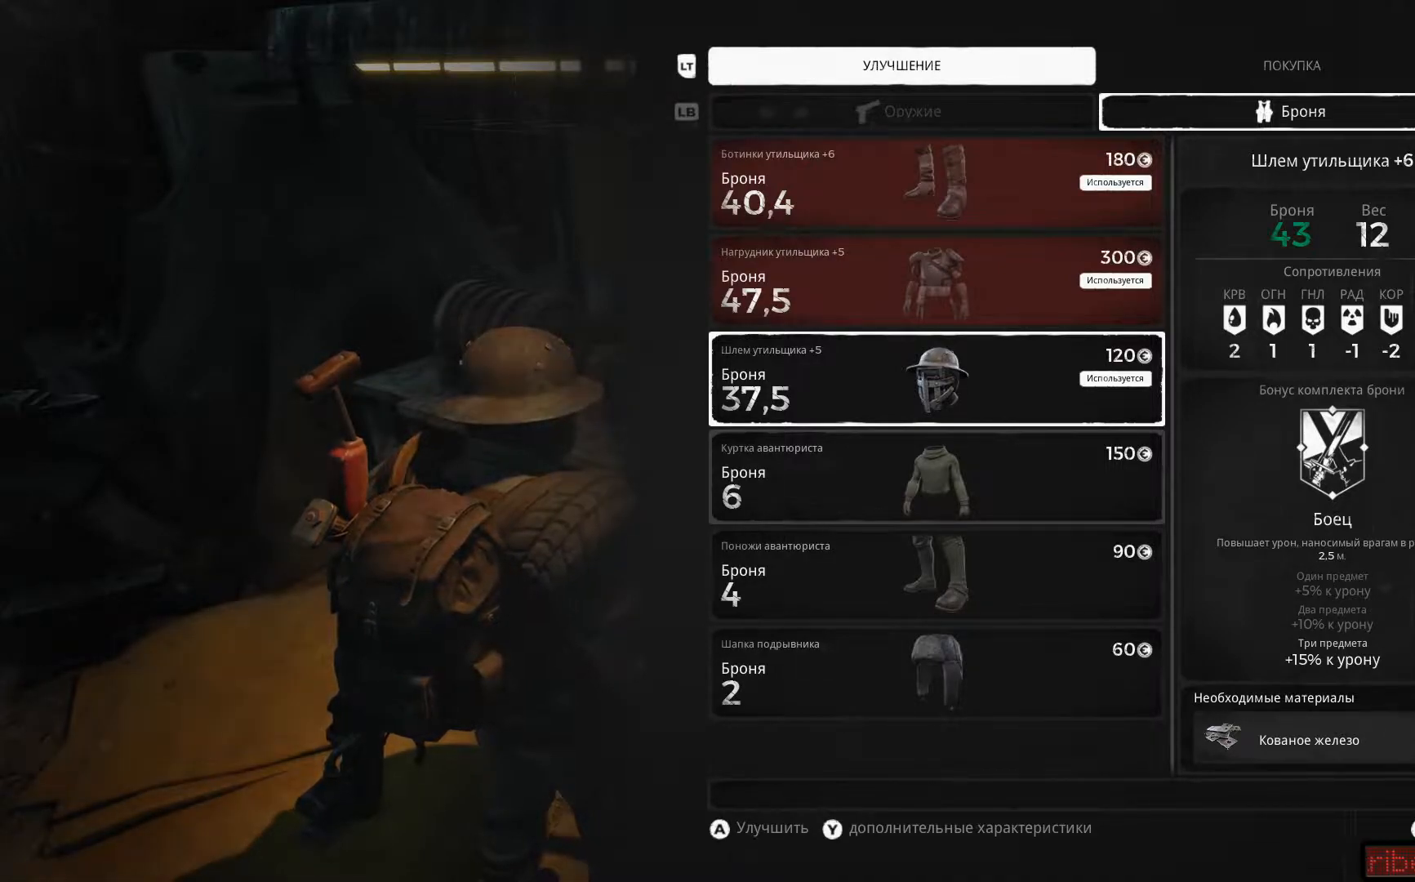
{"buttons": ["L2"], "left_stick": "center", "right_stick": "center", "events": [[434, "L2", "down"]]}
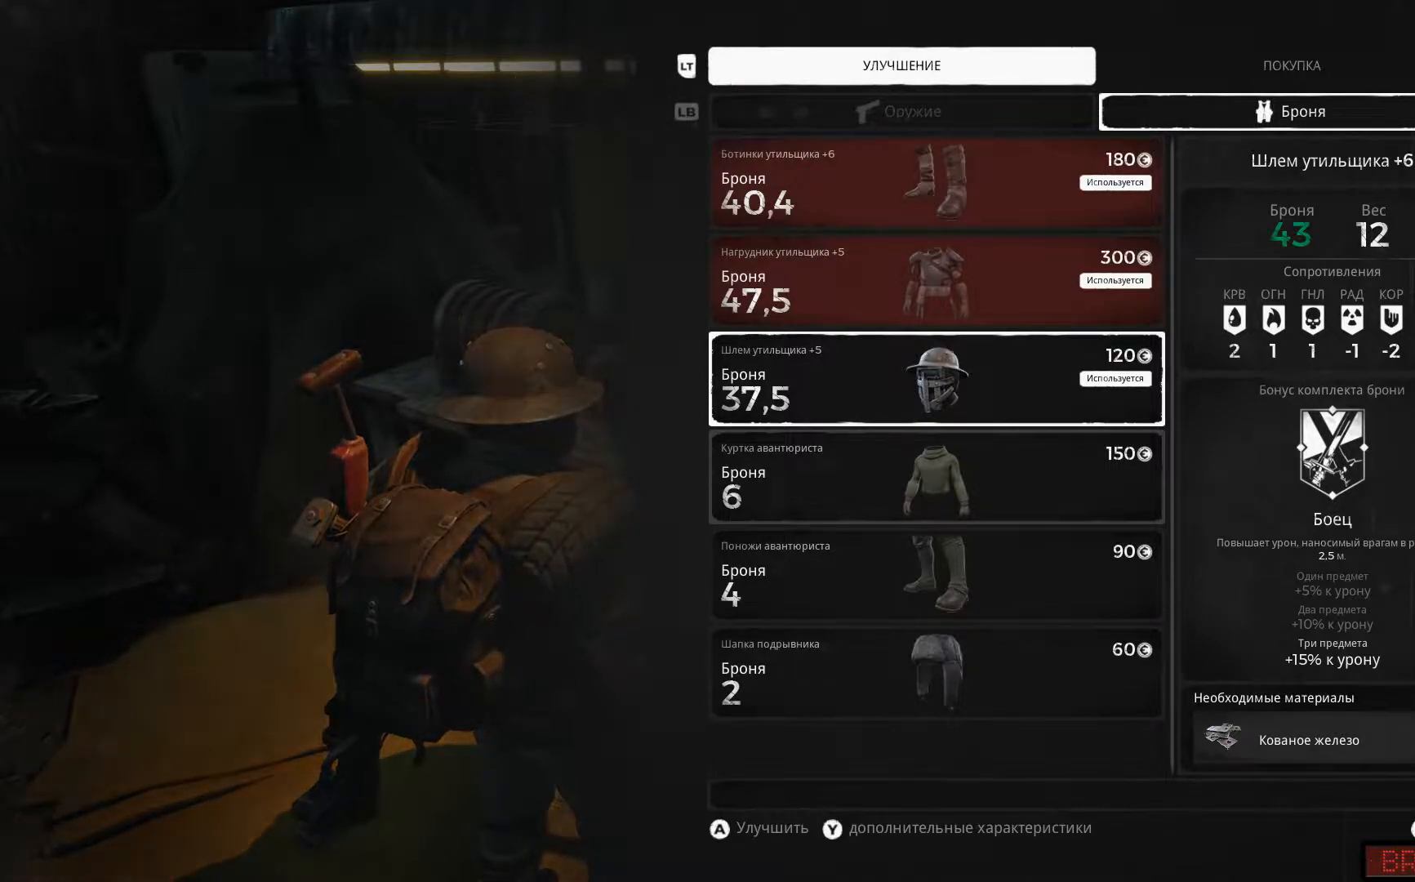
{"buttons": [], "left_stick": "center", "right_stick": "center", "events": [[101, "L2", "up"]]}